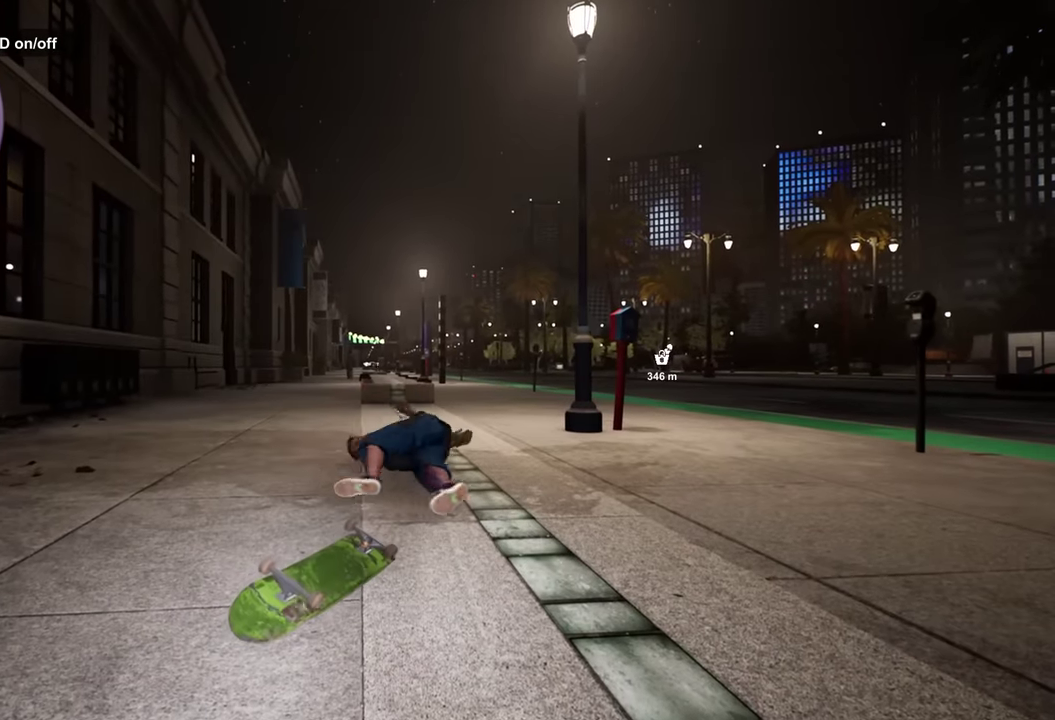
Gameplay with a controller (Xbox layout); each line is a JSON object with the inputs held at the frame after it (dt_ms = milliseconds from this image to that frame). "events" lists button and stick changes between this image and that frame as [ms after this image, input, new state], when the widget could be followed in between.
{"dt_ms": 400, "buttons": [], "left_stick": "center", "right_stick": "center", "events": []}
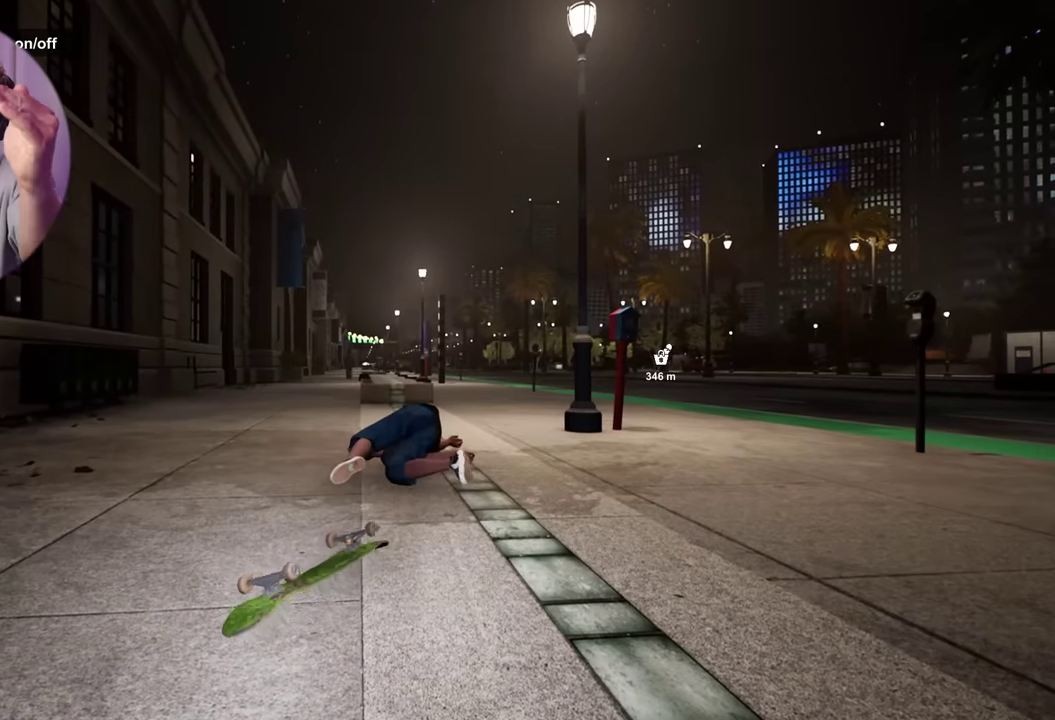
{"dt_ms": 500, "buttons": [], "left_stick": "center", "right_stick": "center", "events": []}
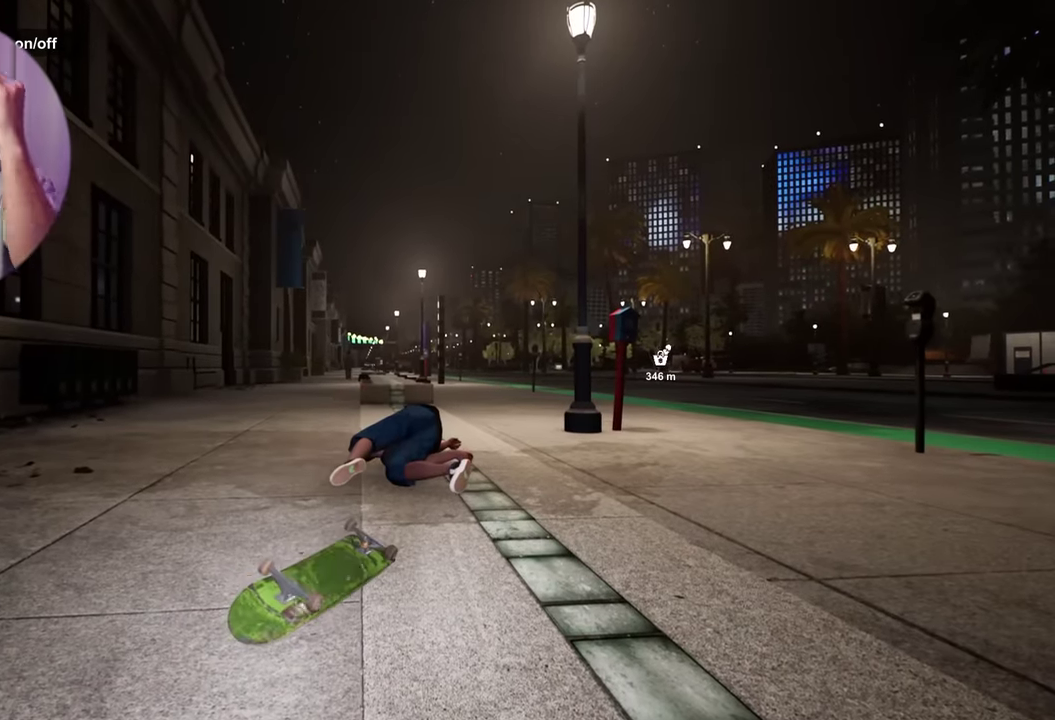
{"dt_ms": 500, "buttons": [], "left_stick": "center", "right_stick": "center", "events": []}
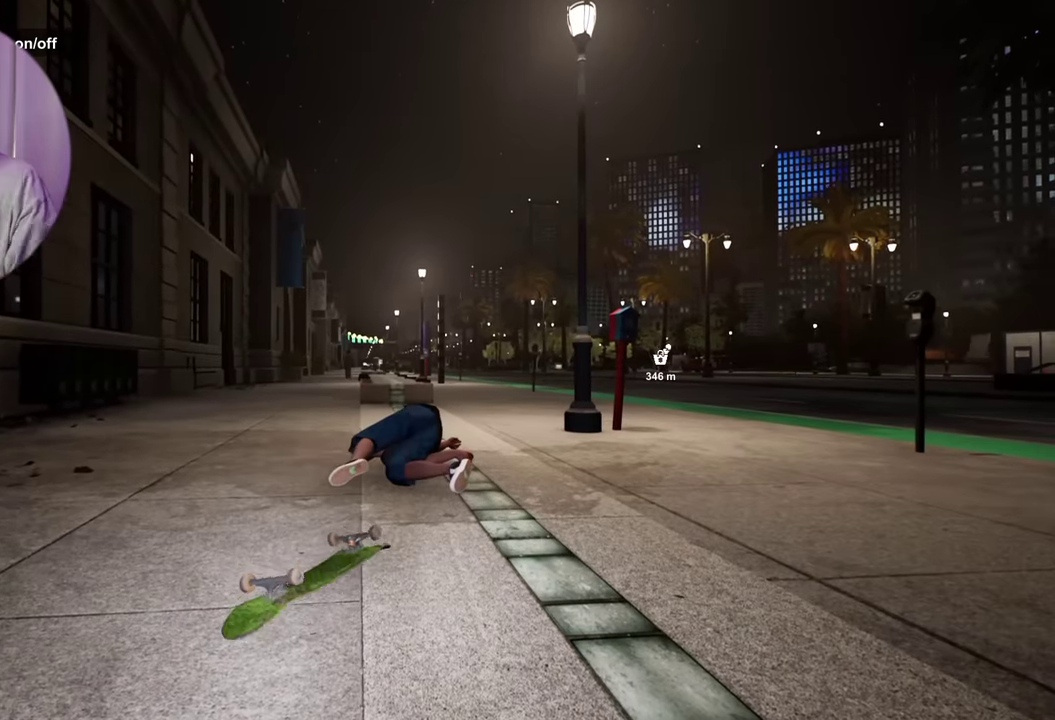
{"dt_ms": 500, "buttons": [], "left_stick": "center", "right_stick": "center", "events": []}
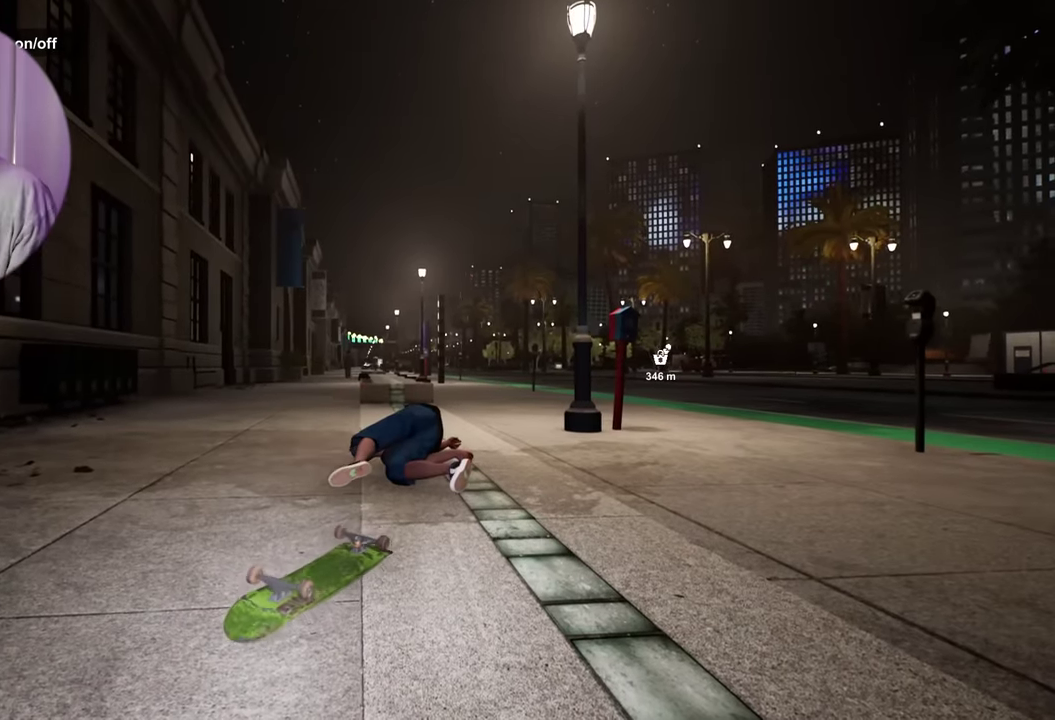
{"dt_ms": 500, "buttons": [], "left_stick": "center", "right_stick": "center", "events": []}
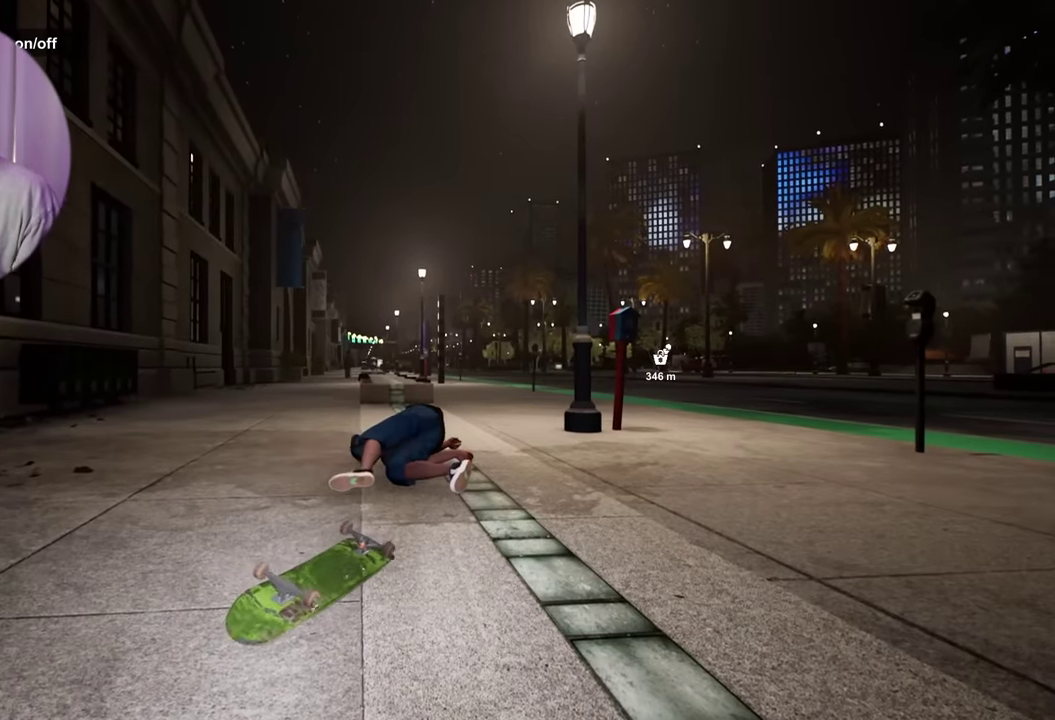
{"dt_ms": 500, "buttons": [], "left_stick": "center", "right_stick": "center", "events": []}
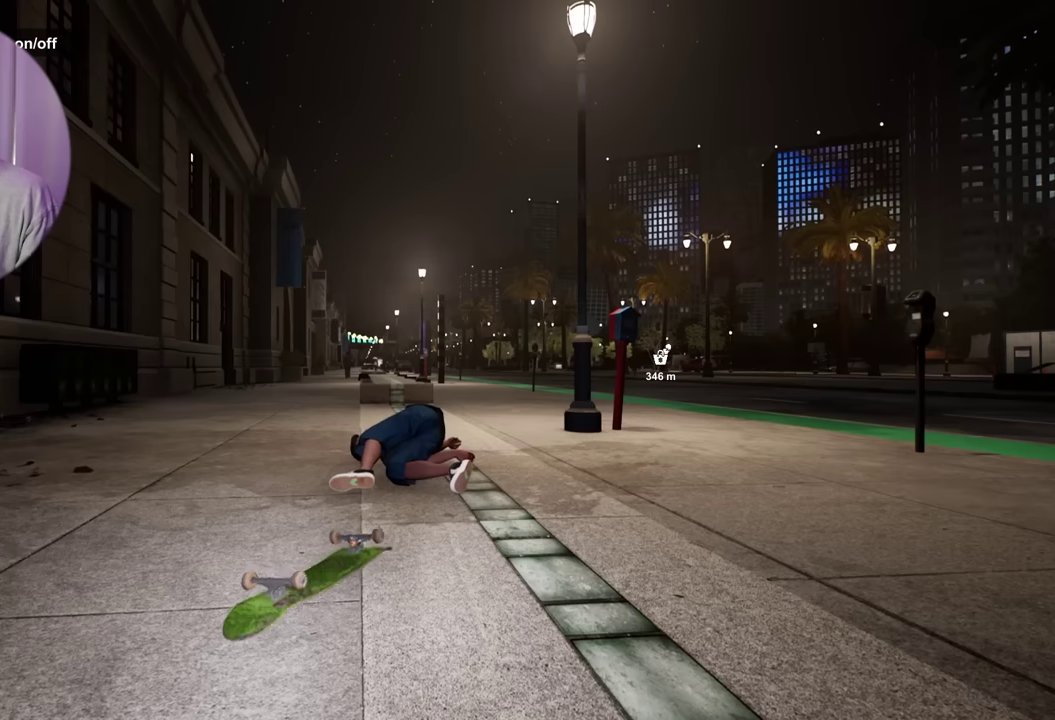
{"dt_ms": 500, "buttons": [], "left_stick": "center", "right_stick": "center", "events": []}
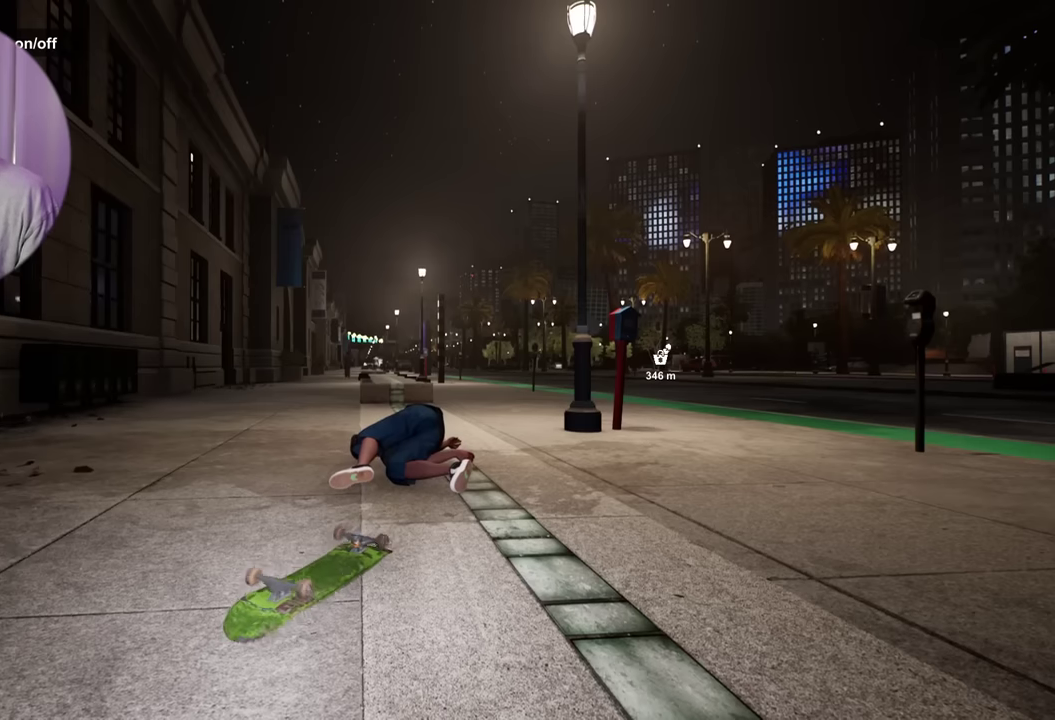
{"dt_ms": 500, "buttons": [], "left_stick": "center", "right_stick": "center", "events": []}
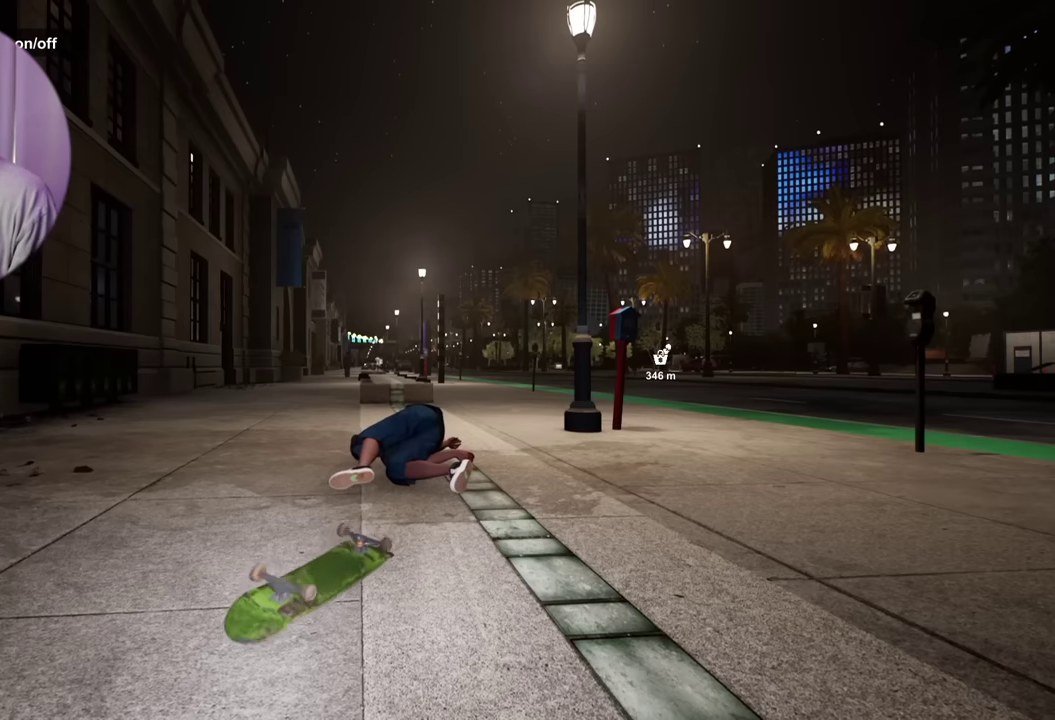
{"dt_ms": 700, "buttons": [], "left_stick": "center", "right_stick": "center", "events": []}
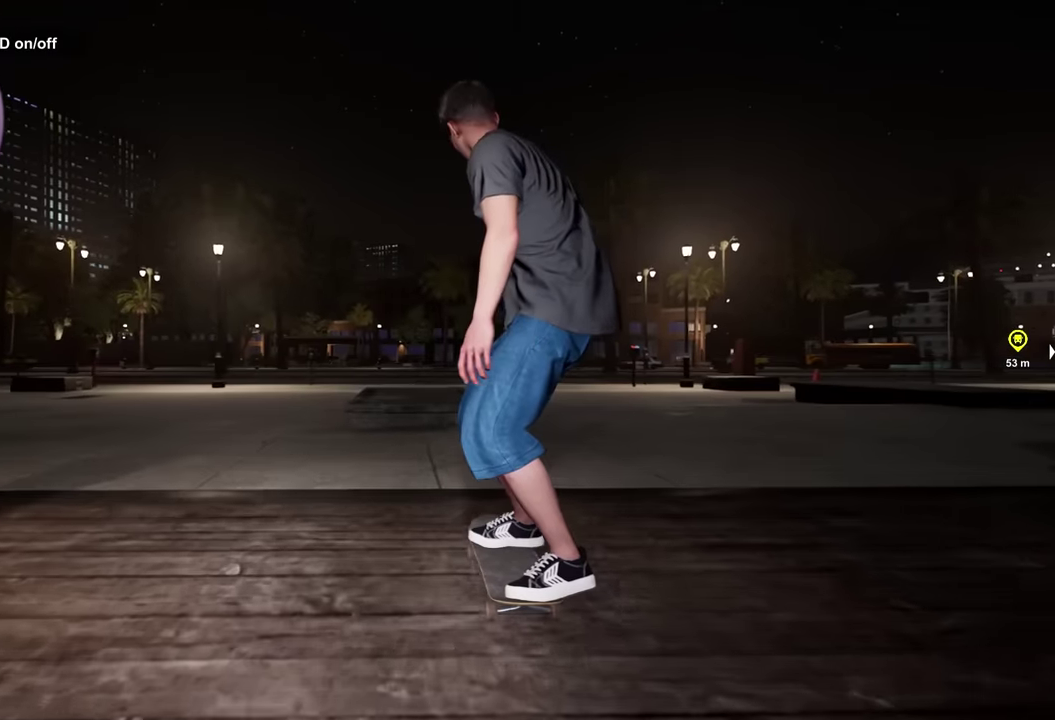
{"dt_ms": 300, "buttons": [], "left_stick": "center", "right_stick": "up", "events": [[100, "right_stick", "up"]]}
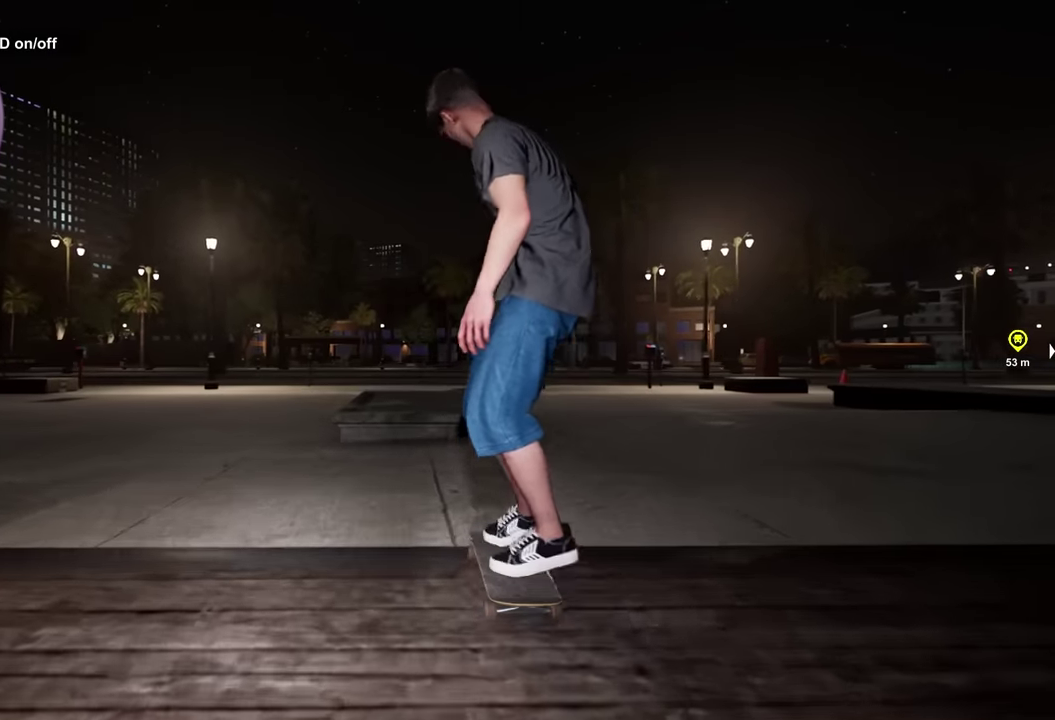
{"dt_ms": 300, "buttons": [], "left_stick": "center", "right_stick": "up", "events": []}
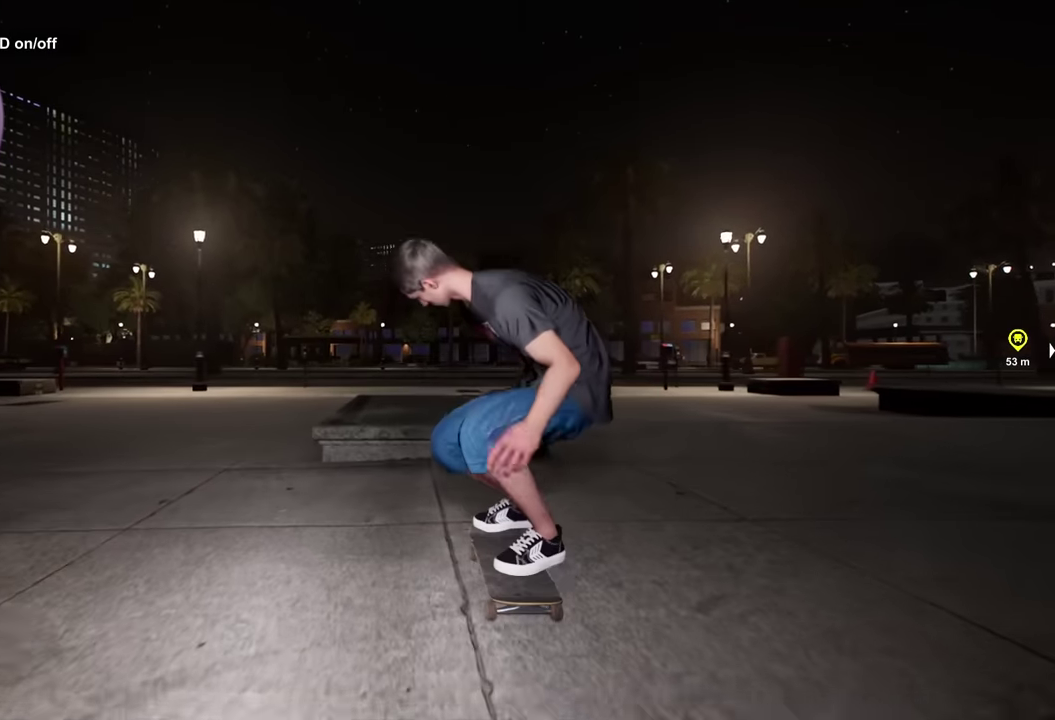
{"dt_ms": 700, "buttons": [], "left_stick": "center", "right_stick": "up", "events": [[83, "right_stick", "up-right"], [133, "right_stick", "right"], [217, "left_stick", "down"], [217, "right_stick", "center"], [300, "left_stick", "center"], [700, "right_stick", "up"]]}
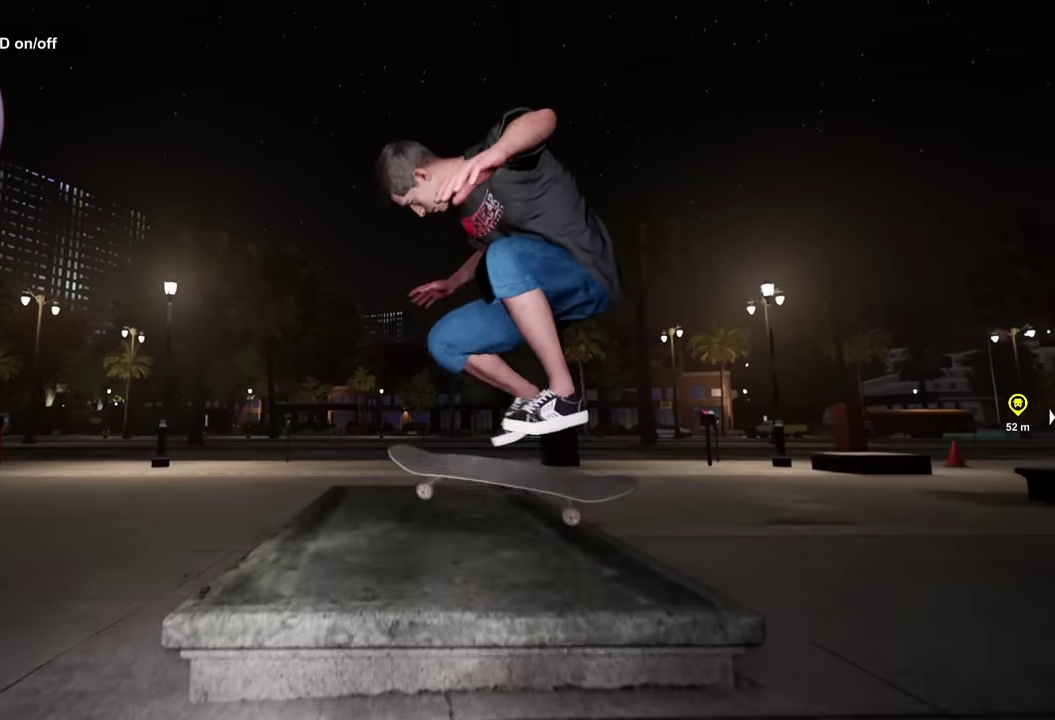
{"dt_ms": 500, "buttons": [], "left_stick": "center", "right_stick": "up", "events": []}
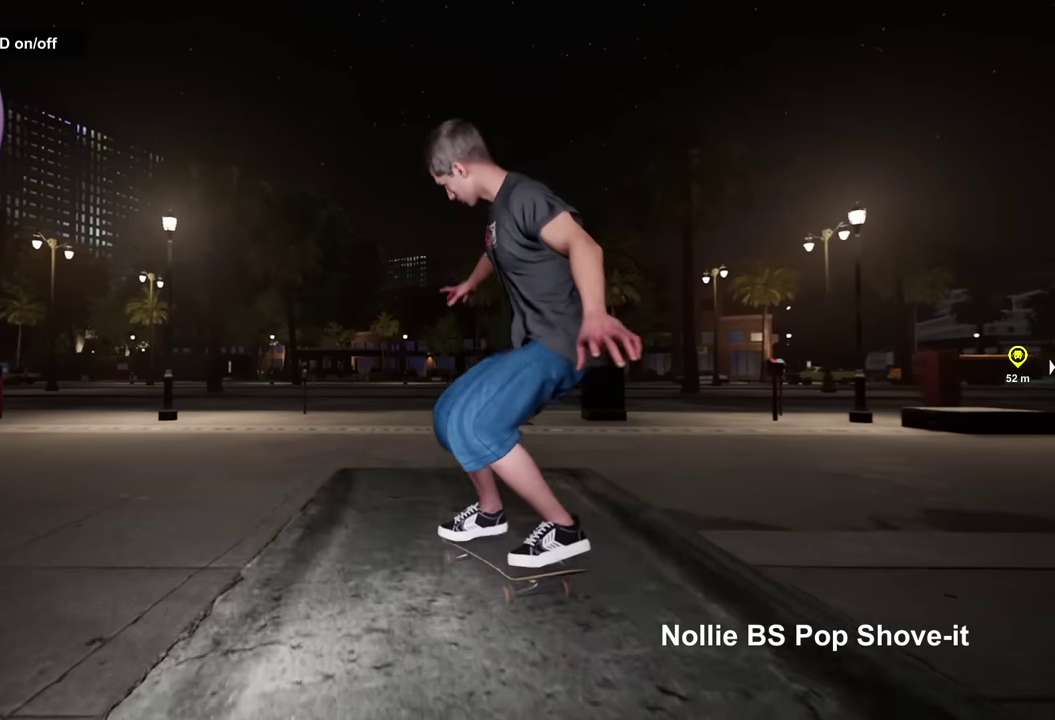
{"dt_ms": 400, "buttons": [], "left_stick": "right", "right_stick": "center"}
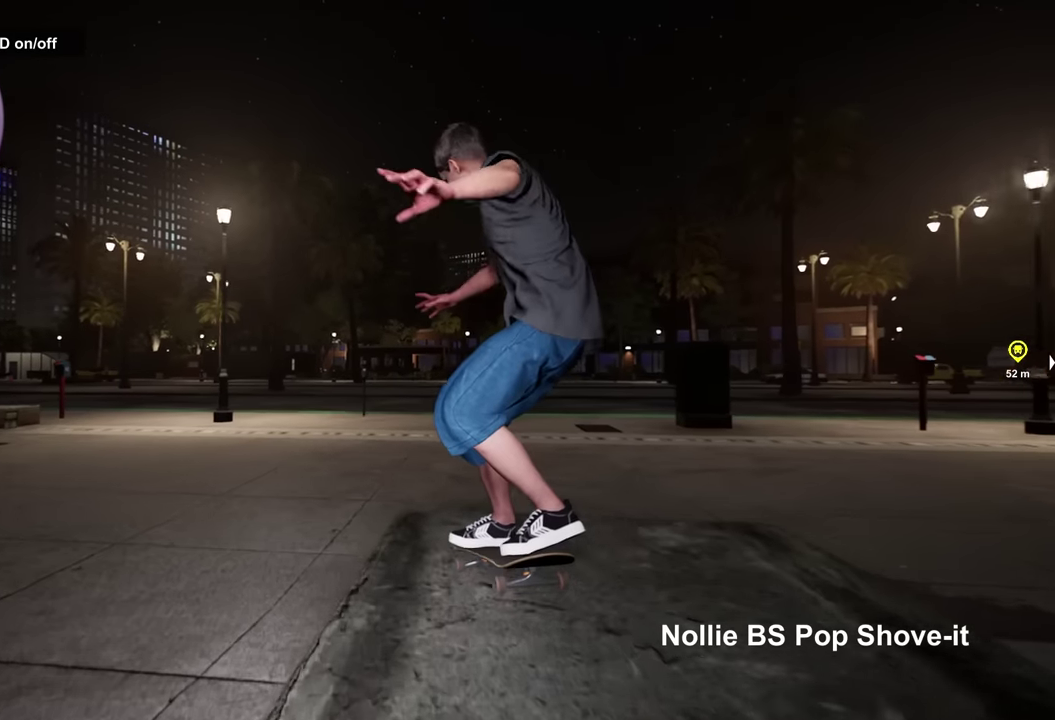
{"dt_ms": 600, "buttons": [], "left_stick": "center", "right_stick": "center"}
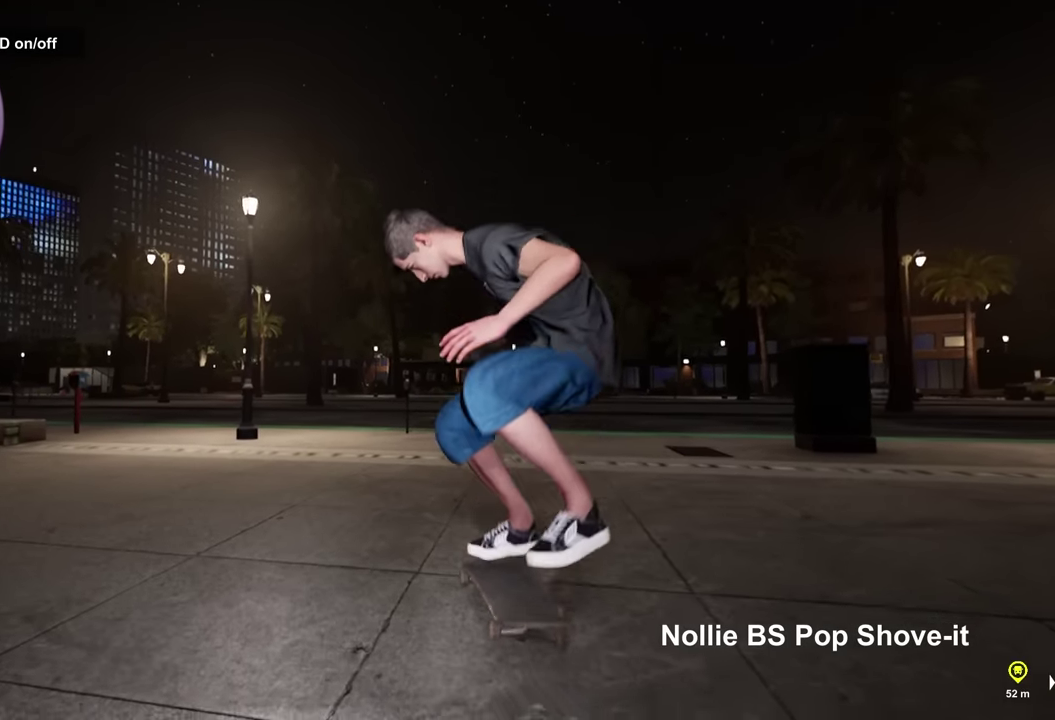
{"dt_ms": 500, "buttons": ["L2"], "left_stick": "center", "right_stick": "center", "events": [[100, "L2", "down"], [250, "DPAD_RIGHT", "down"], [267, "L2", "up"], [400, "DPAD_RIGHT", "up"], [483, "L2", "down"]]}
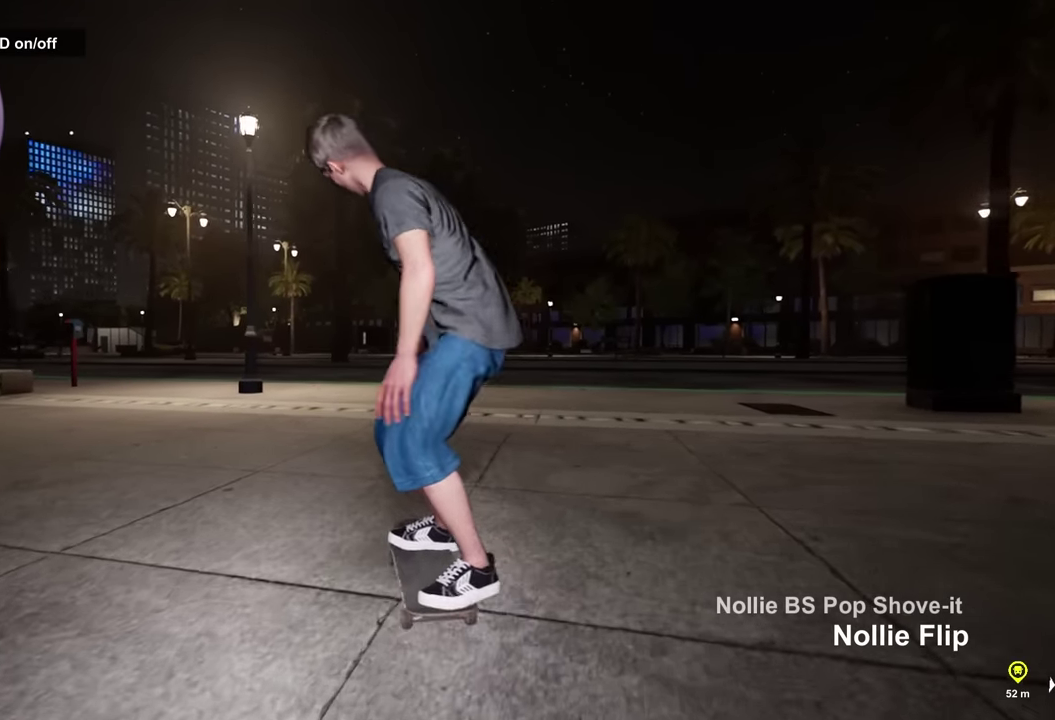
{"dt_ms": 500, "buttons": ["L2"], "left_stick": "center", "right_stick": "center", "events": []}
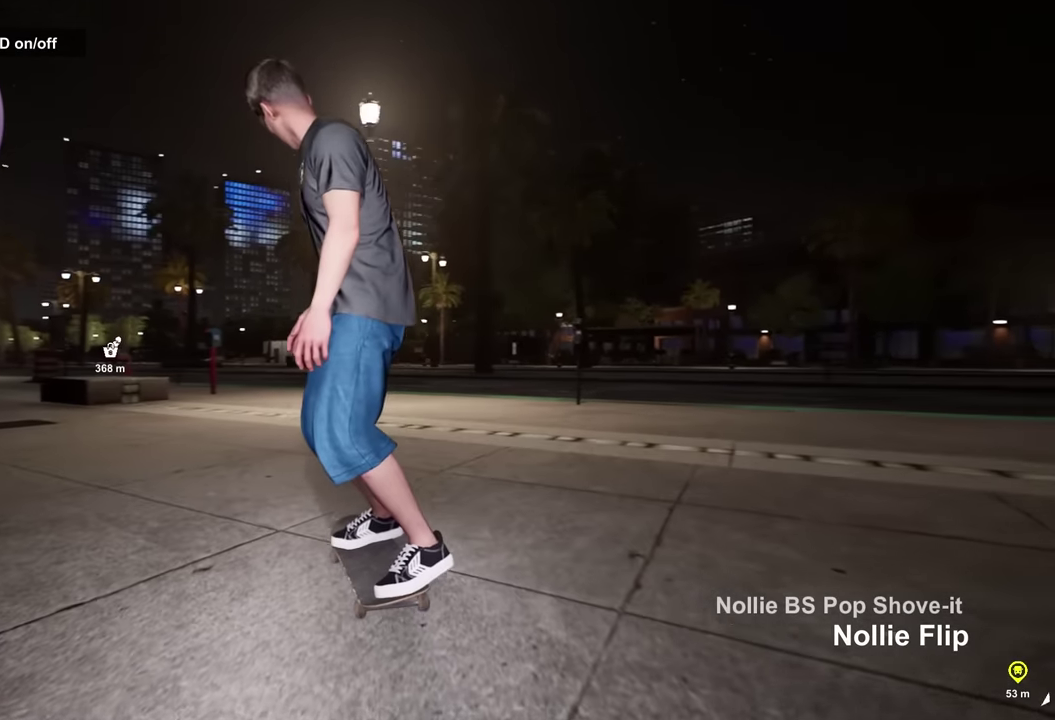
{"dt_ms": 500, "buttons": ["X"], "left_stick": "center", "right_stick": "center", "events": [[250, "L2", "up"], [383, "X", "down"]]}
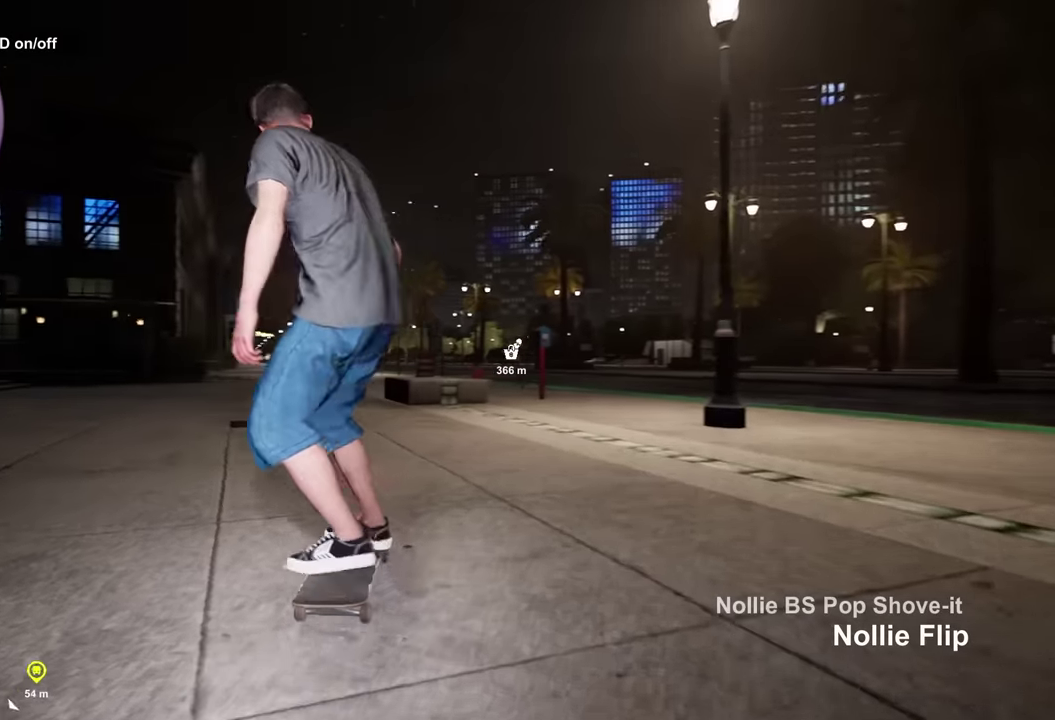
{"dt_ms": 400, "buttons": [], "left_stick": "center", "right_stick": "center", "events": [[33, "X", "up"], [133, "L2", "down"], [200, "L2", "up"]]}
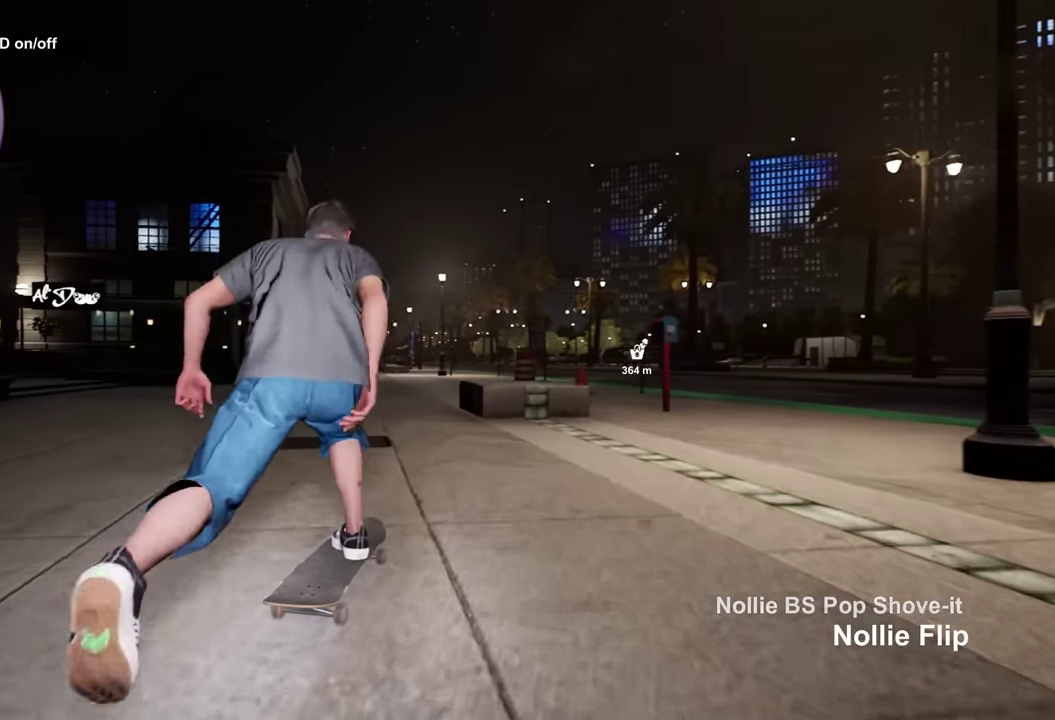
{"dt_ms": 700, "buttons": ["L2"], "left_stick": "center", "right_stick": "center", "events": [[50, "left_stick", "down"], [283, "L2", "down"], [333, "L2", "up"], [550, "right_stick", "right"], [583, "left_stick", "center"], [617, "right_stick", "center"], [683, "L2", "down"]]}
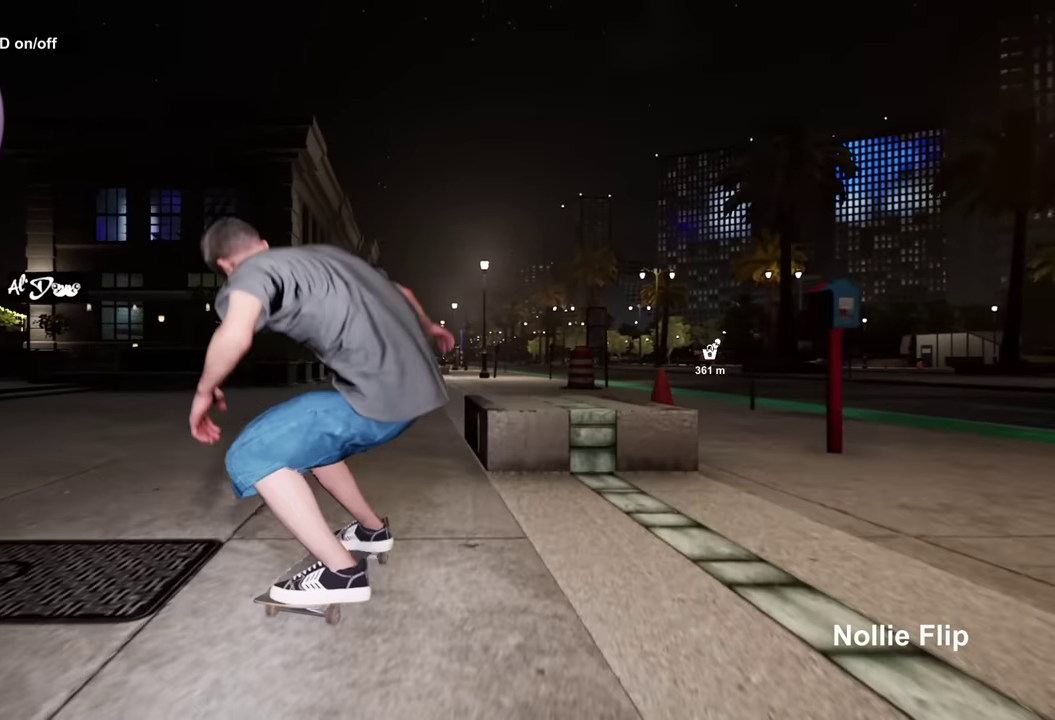
{"dt_ms": 400, "buttons": [], "left_stick": "down", "right_stick": "center", "events": [[217, "L2", "up"], [350, "left_stick", "down"]]}
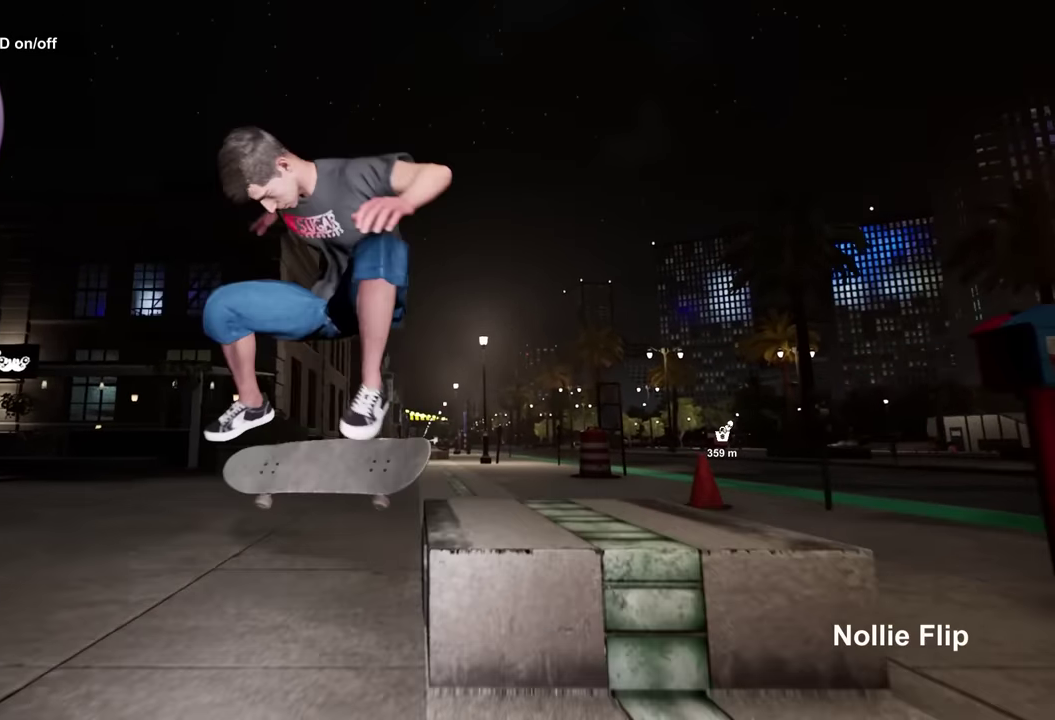
{"dt_ms": 500, "buttons": [], "left_stick": "center", "right_stick": "center", "events": [[200, "left_stick", "center"], [283, "L2", "down"], [450, "L2", "up"]]}
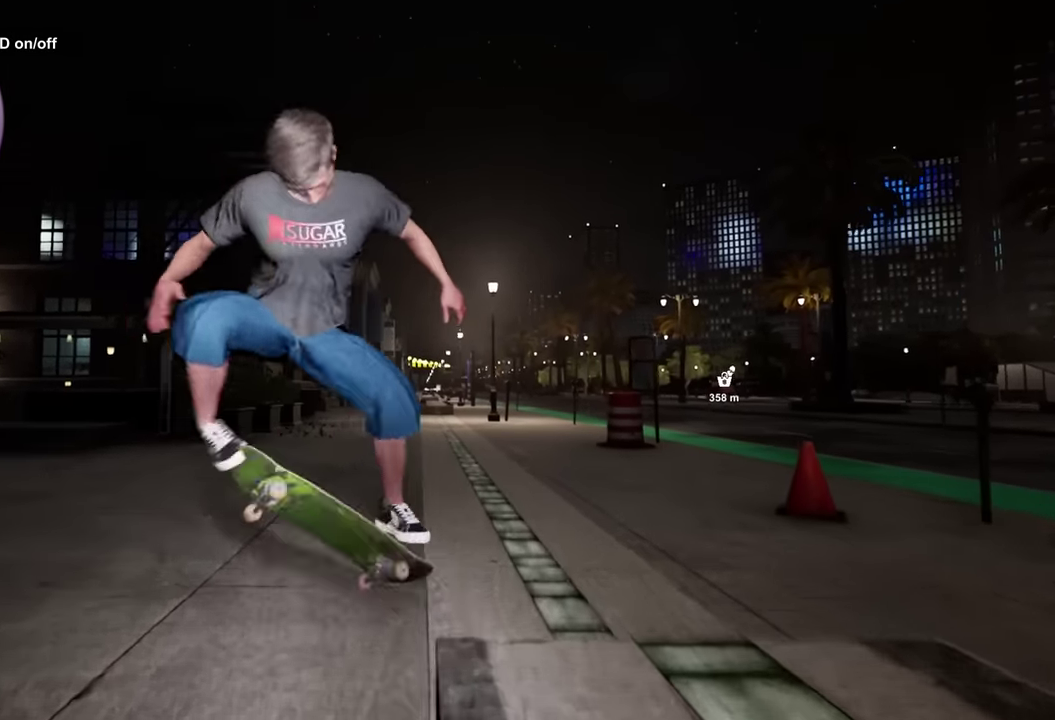
{"dt_ms": 500, "buttons": ["L2"], "left_stick": "center", "right_stick": "center", "events": [[133, "left_stick", "up"], [200, "left_stick", "center"], [267, "L2", "down"]]}
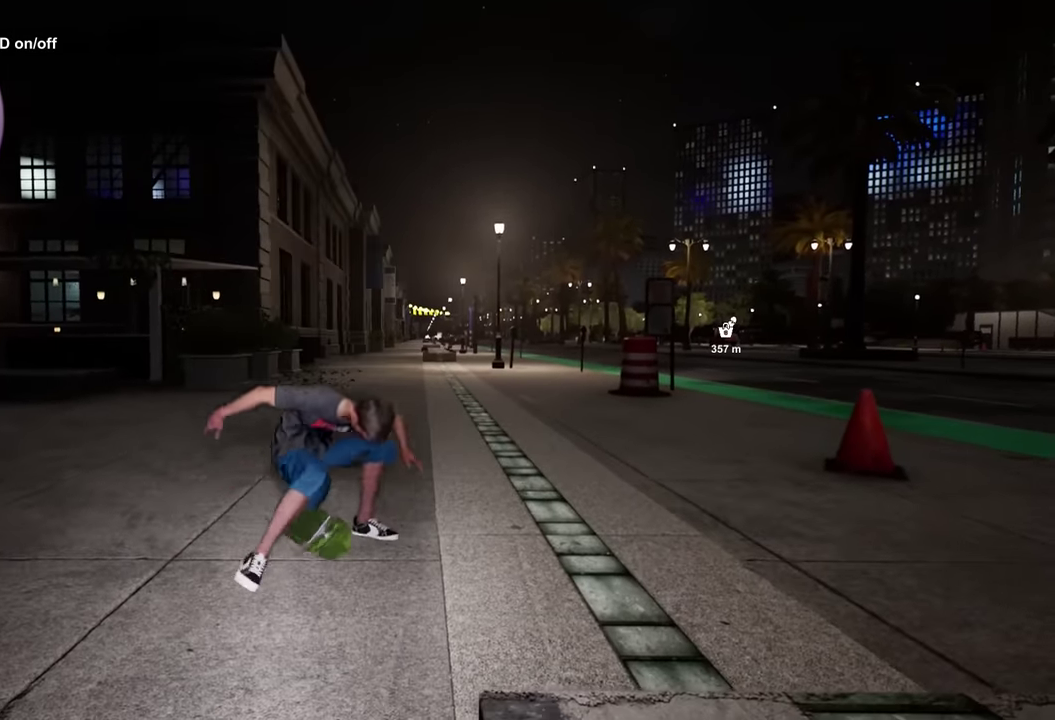
{"dt_ms": 500, "buttons": [], "left_stick": "center", "right_stick": "center", "events": [[17, "L2", "up"]]}
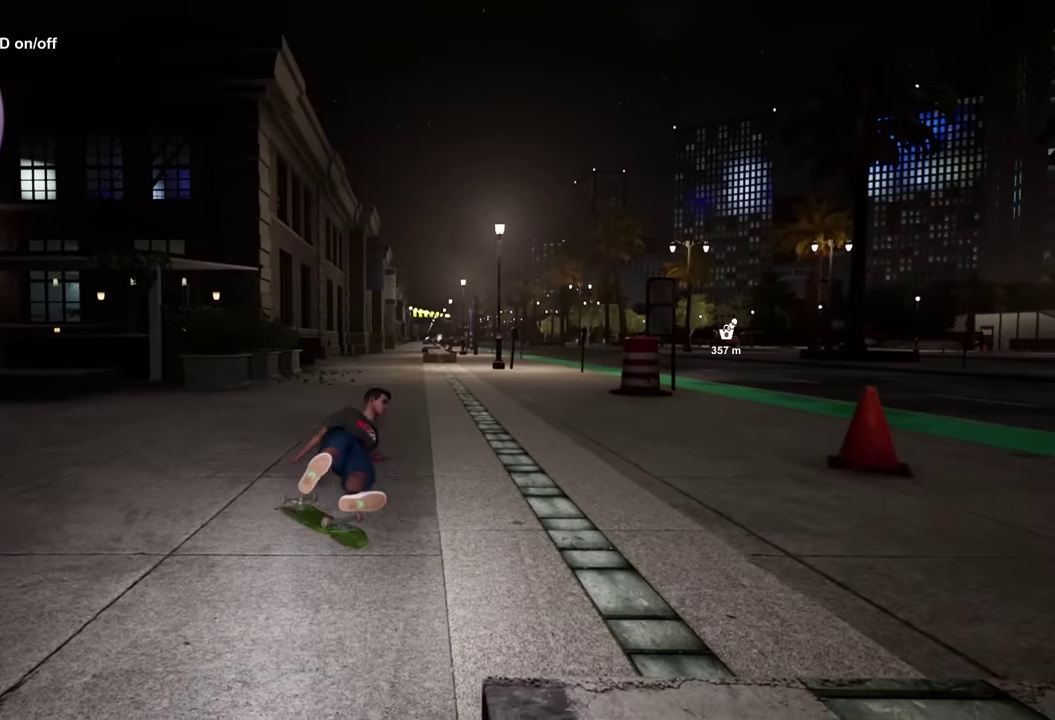
{"dt_ms": 500, "buttons": [], "left_stick": "center", "right_stick": "center", "events": []}